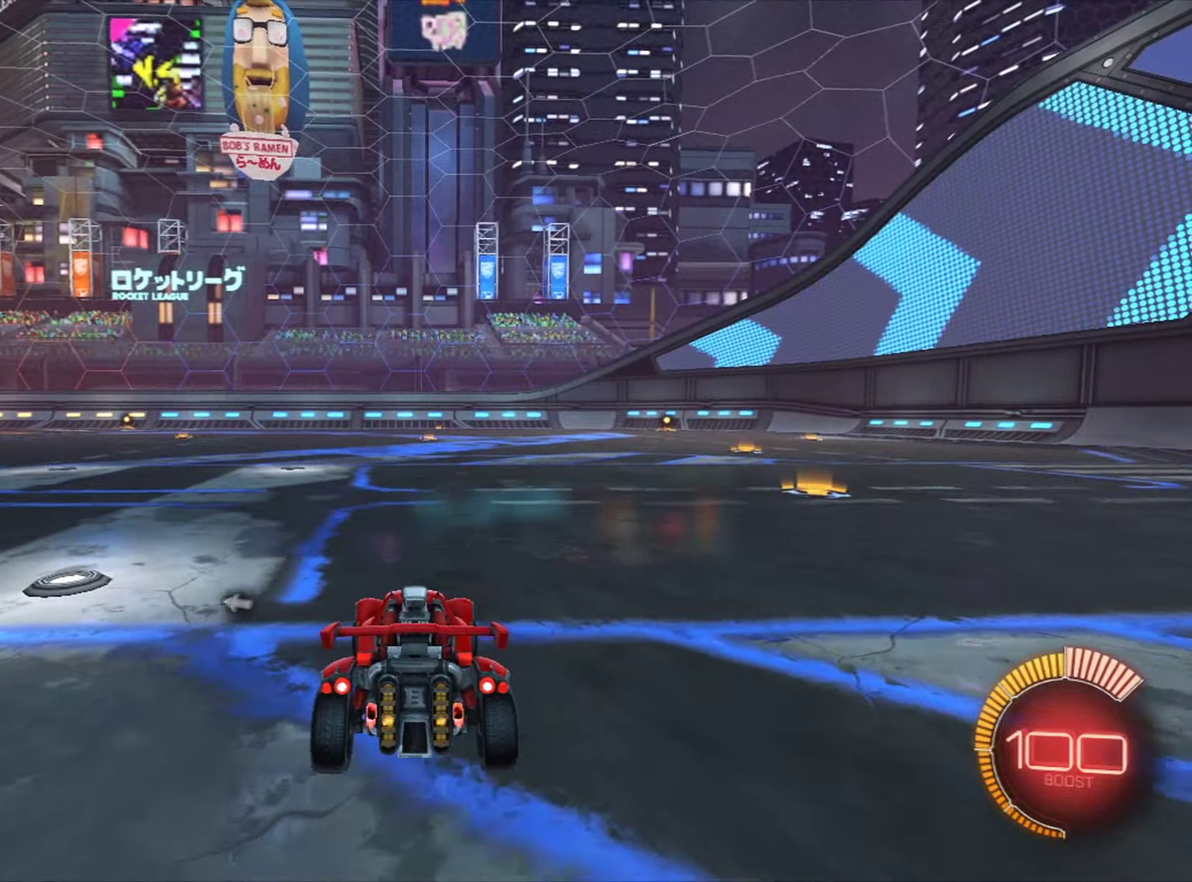
Gameplay with a controller (PlayStation layout); each line is a JSON object with the inputs held at the frame after it (dt_ms = milliseconds from this image to that frame). "events" lists button and stick changes between this image and that frame as [ms after this image, input, new state], when the widget could be followed in between. This document gives stick clicks only as held states, not as events. Not read: R1.
{"dt_ms": 500, "buttons": [], "left_stick": "left", "right_stick": "center", "events": [[83, "R2", "up"], [150, "left_stick", "right"], [334, "left_stick", "center"], [500, "left_stick", "left"]]}
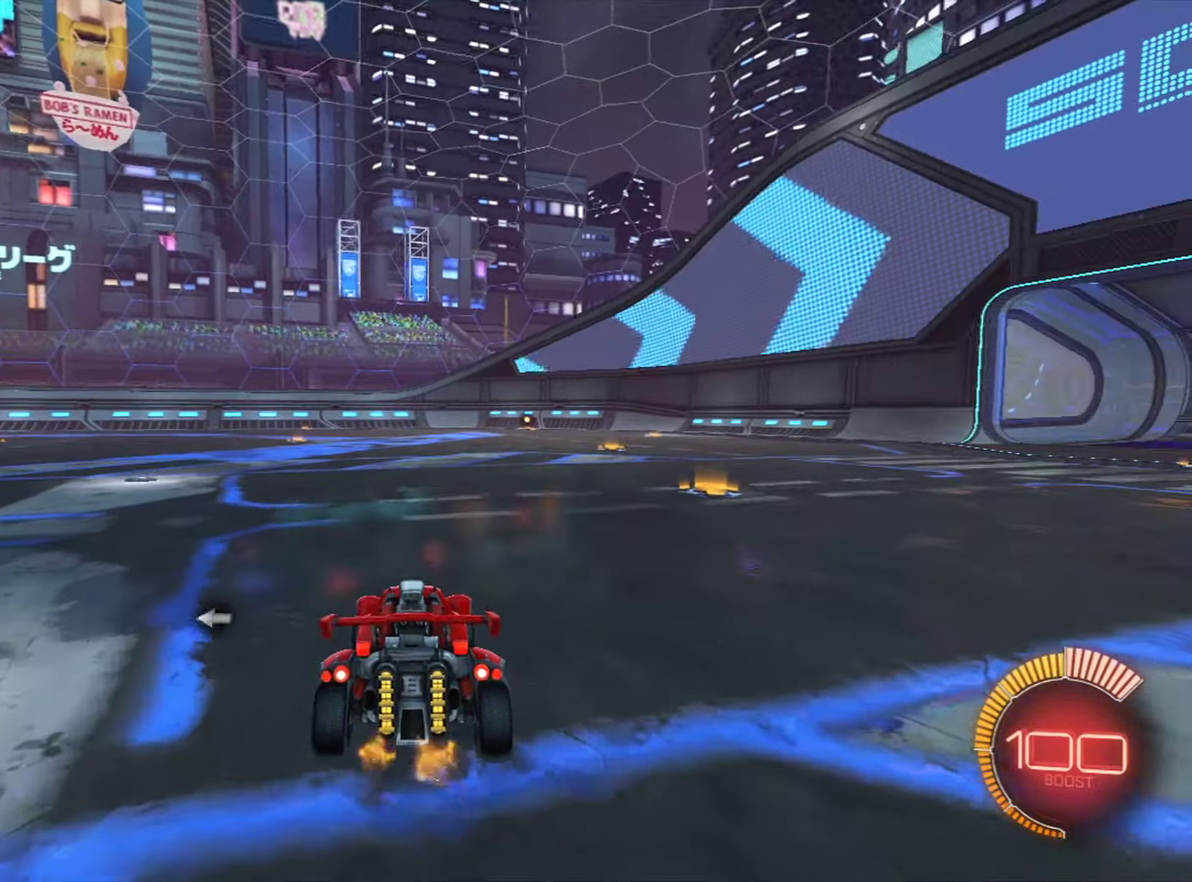
{"dt_ms": 401, "buttons": [], "left_stick": "left", "right_stick": "center", "events": [[117, "R2", "down"], [401, "R2", "up"]]}
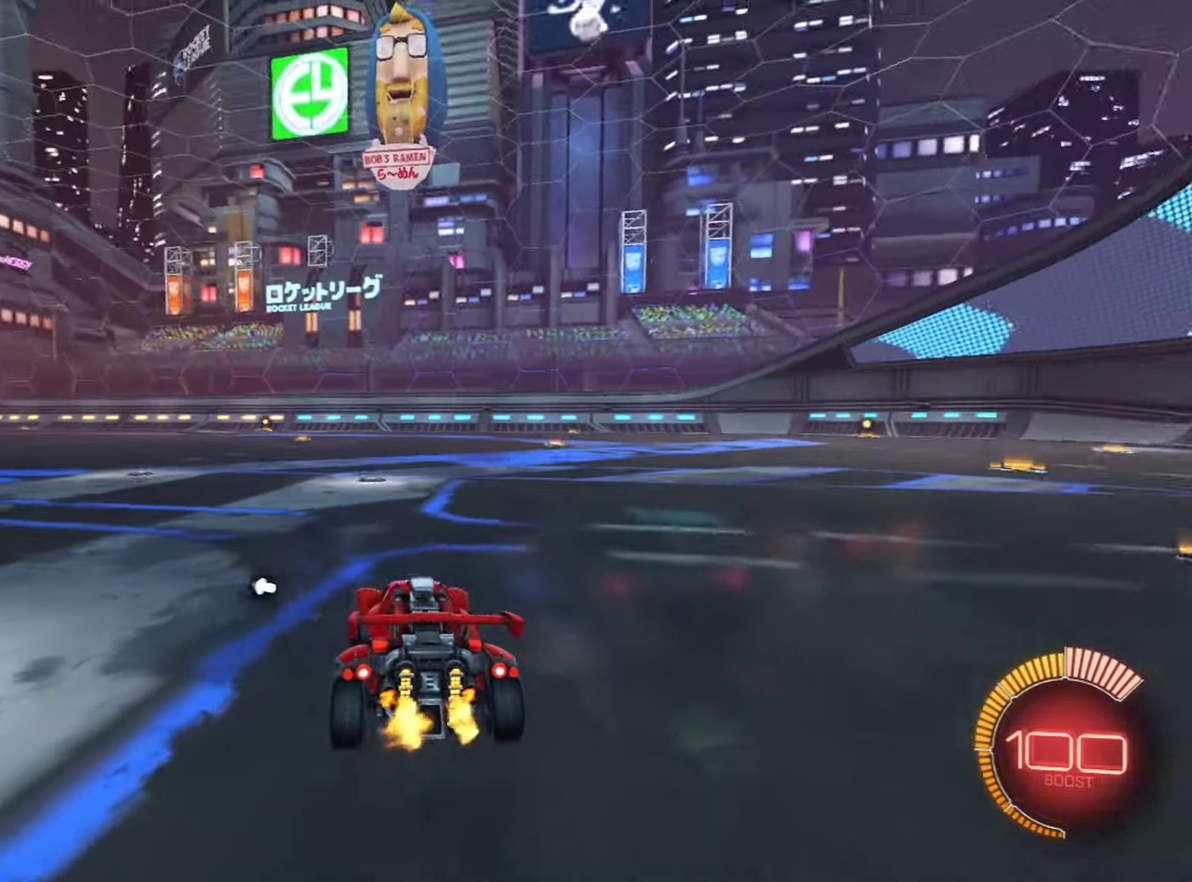
{"dt_ms": 500, "buttons": ["L2"], "left_stick": "right", "right_stick": "center", "events": [[350, "L2", "down"], [367, "left_stick", "center"], [417, "left_stick", "right"]]}
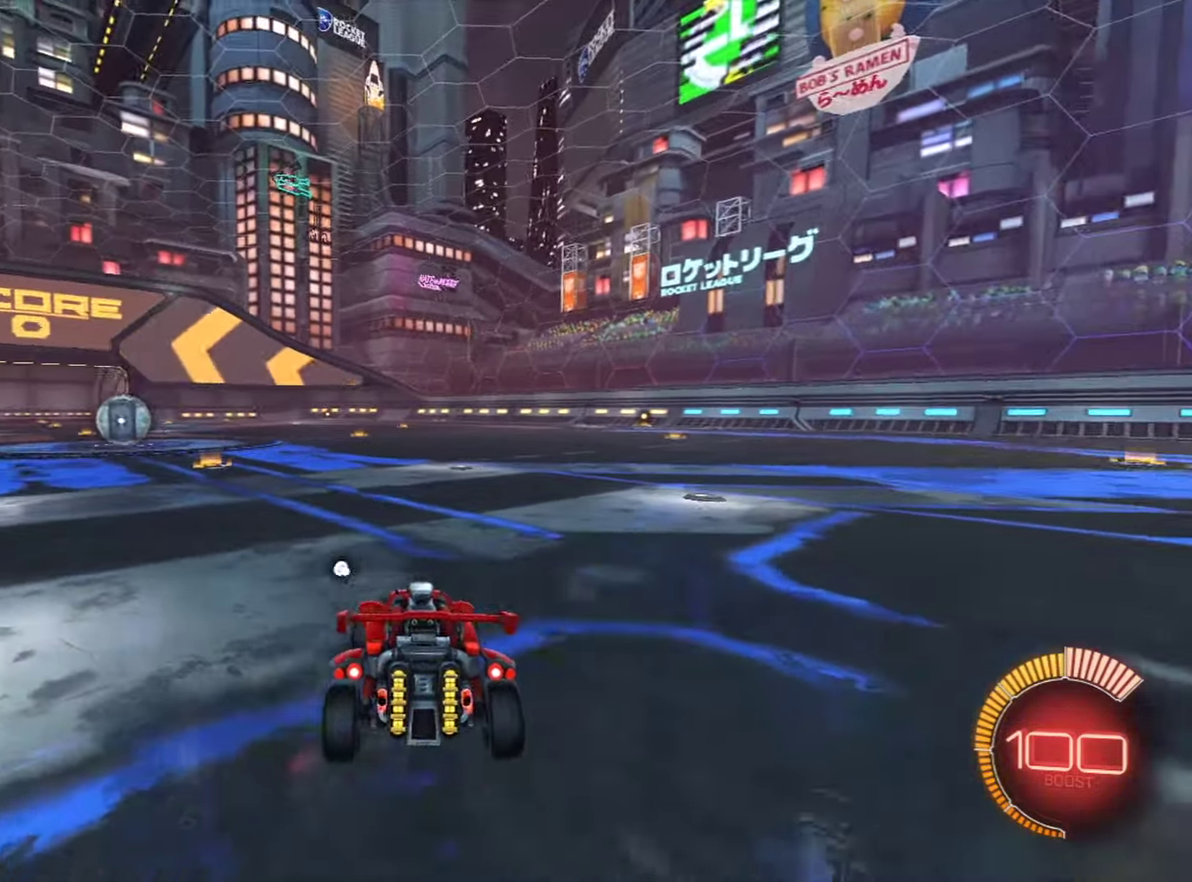
{"dt_ms": 401, "buttons": [], "left_stick": "center", "right_stick": "center", "events": [[401, "L2", "up"], [401, "left_stick", "center"]]}
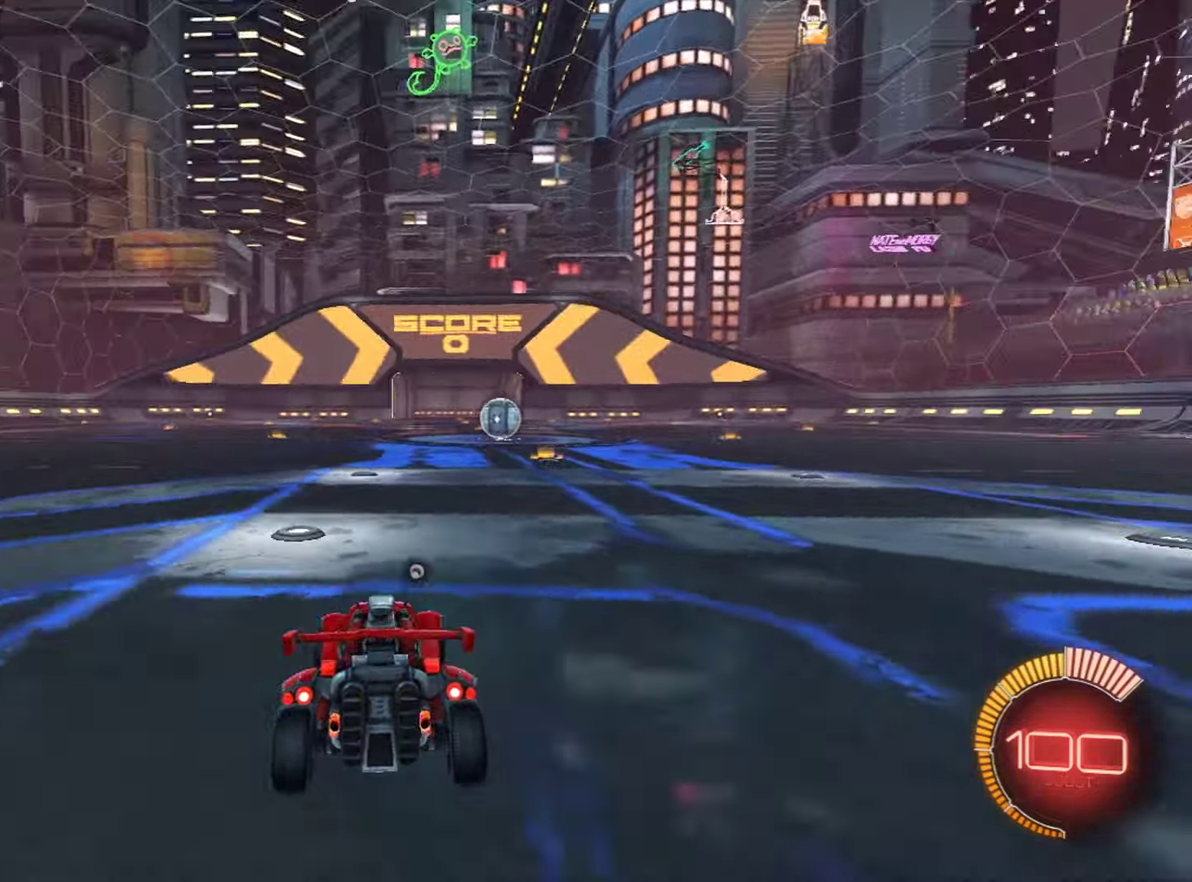
{"dt_ms": 500, "buttons": [], "left_stick": "center", "right_stick": "center", "events": []}
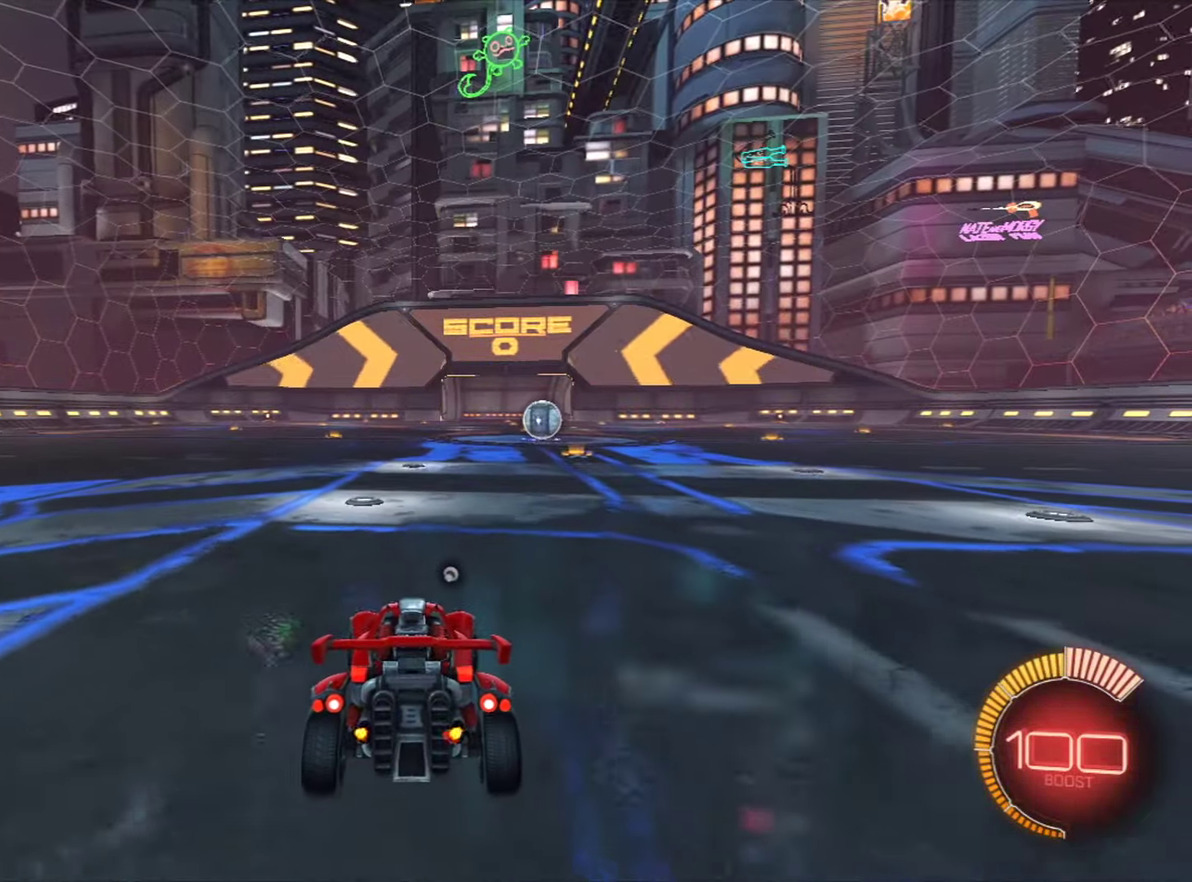
{"dt_ms": 501, "buttons": ["R2"], "left_stick": "center", "right_stick": "center", "events": [[434, "R2", "down"]]}
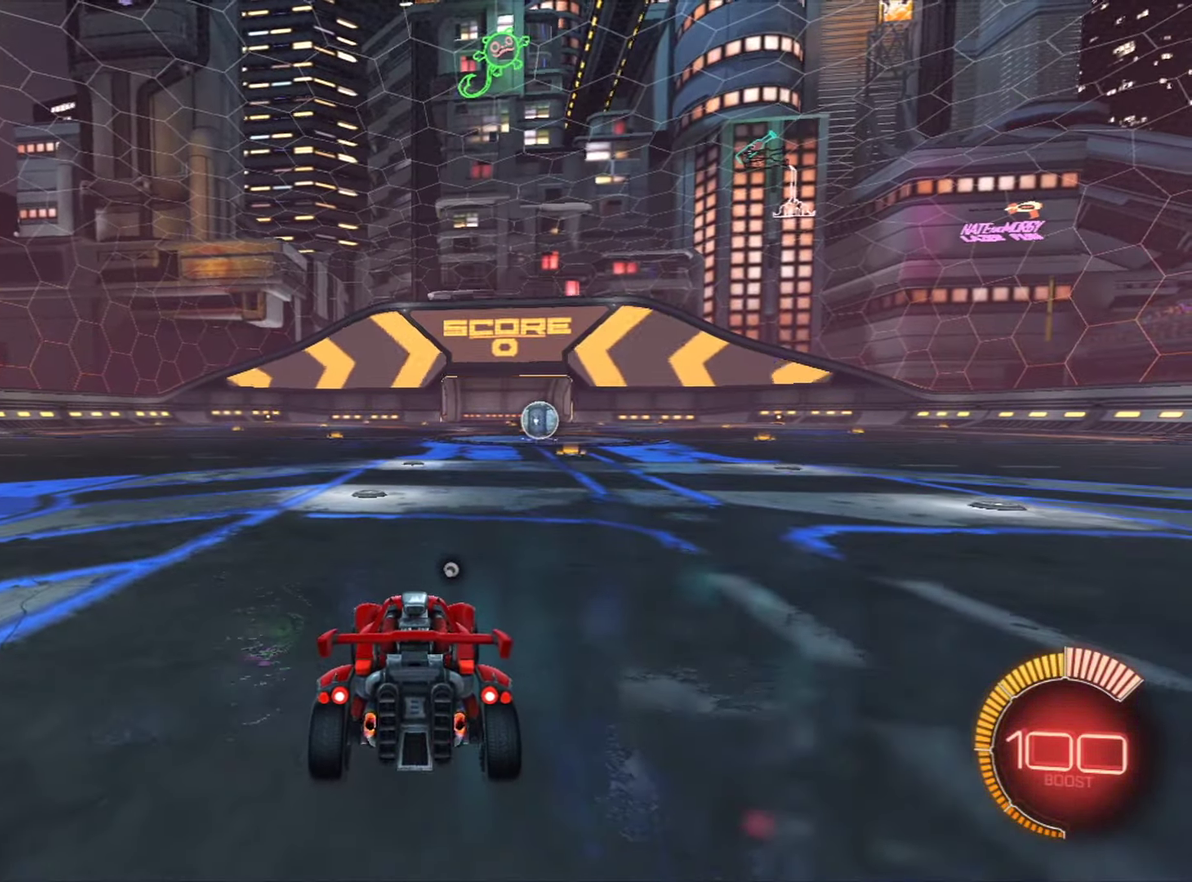
{"dt_ms": 400, "buttons": ["R2"], "left_stick": "center", "right_stick": "center", "events": [[116, "left_stick", "left"], [333, "left_stick", "center"]]}
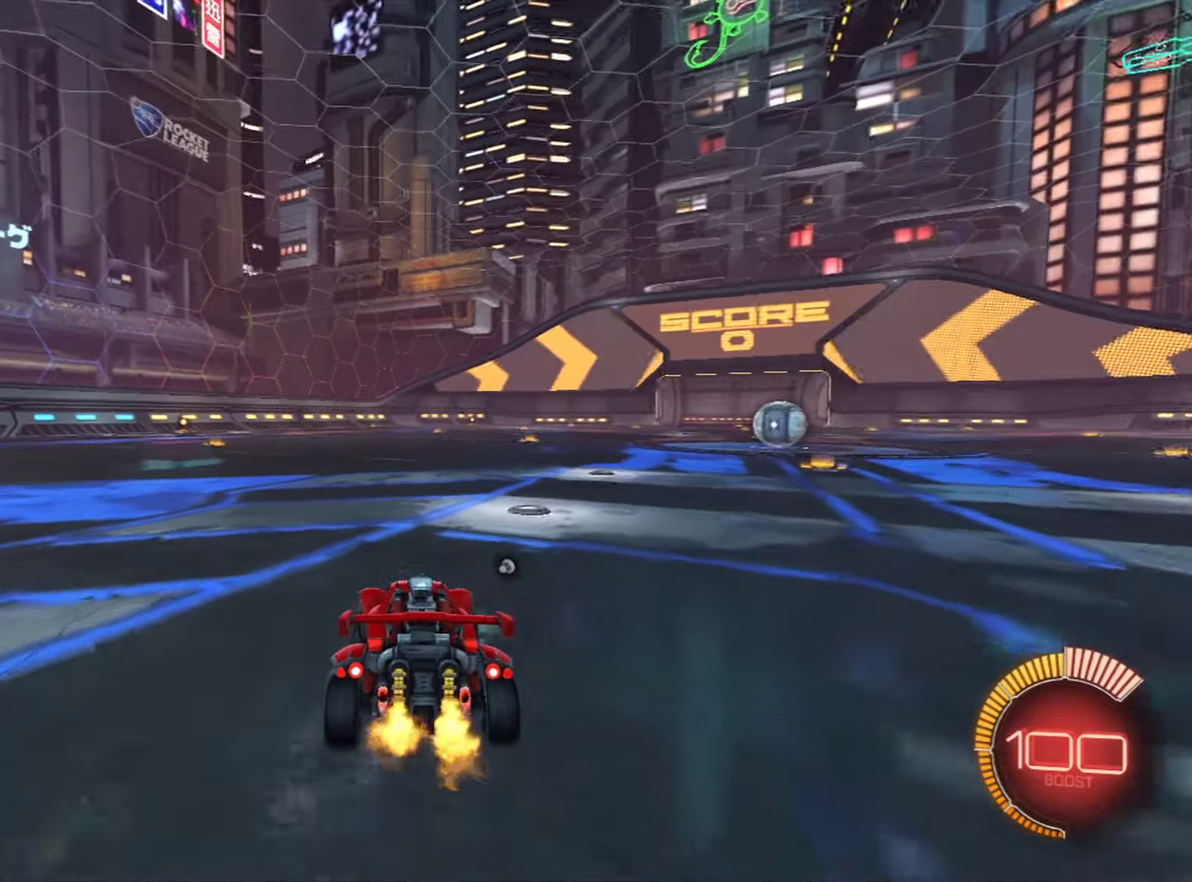
{"dt_ms": 501, "buttons": ["R2"], "left_stick": "down-right", "right_stick": "center", "events": [[250, "CROSS", "down"], [317, "left_stick", "up-right"], [334, "CROSS", "up"], [484, "left_stick", "down-right"]]}
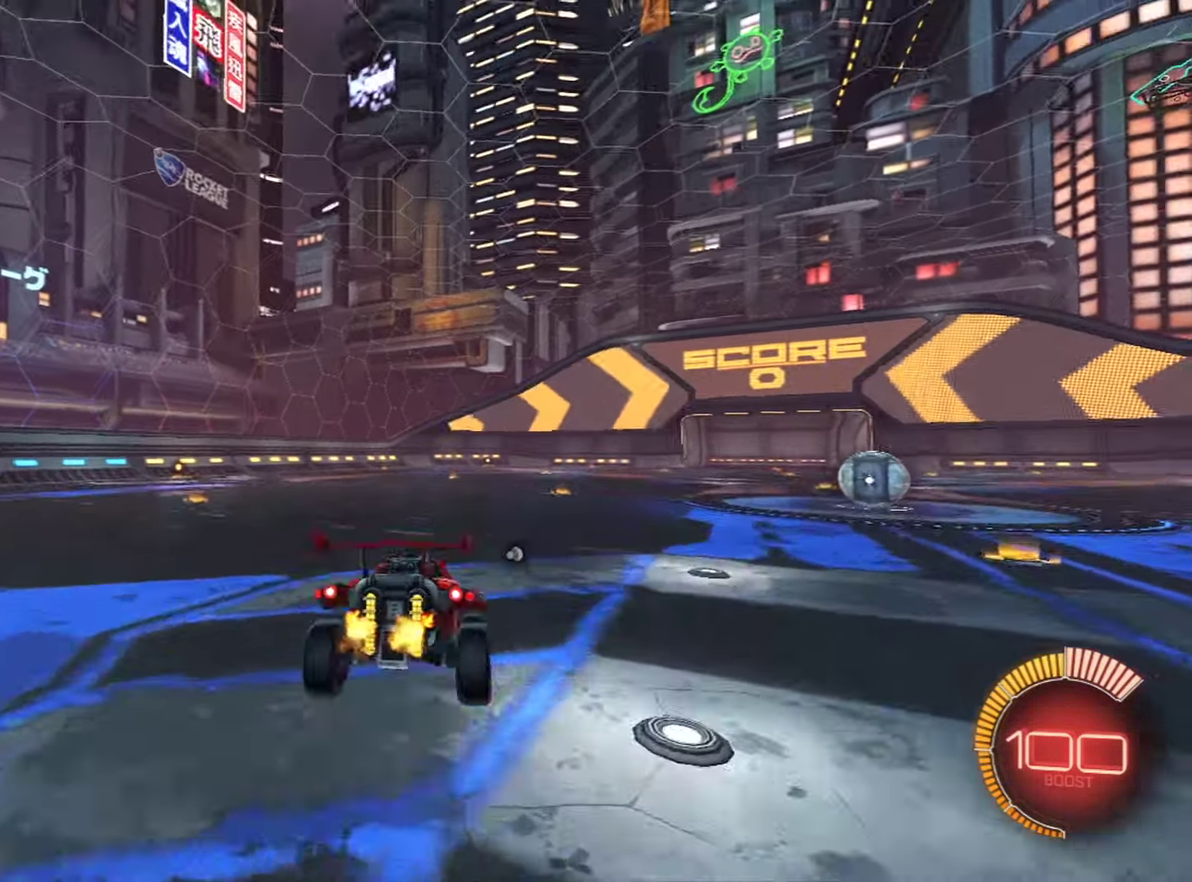
{"dt_ms": 400, "buttons": [], "left_stick": "center", "right_stick": "center", "events": [[16, "left_stick", "center"], [400, "R2", "up"]]}
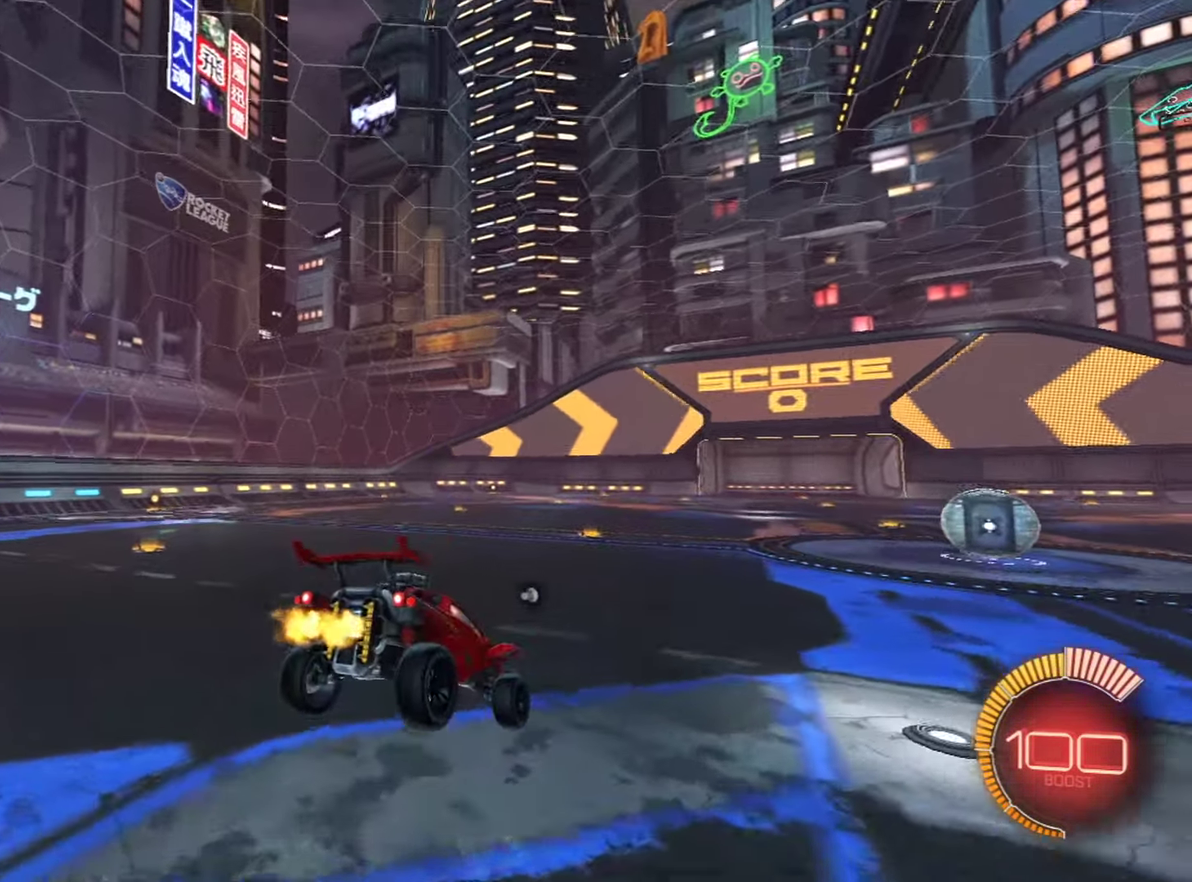
{"dt_ms": 501, "buttons": ["L2"], "left_stick": "right", "right_stick": "center", "events": [[100, "left_stick", "down"], [267, "left_stick", "down-left"], [317, "left_stick", "center"], [467, "L2", "down"], [484, "left_stick", "right"]]}
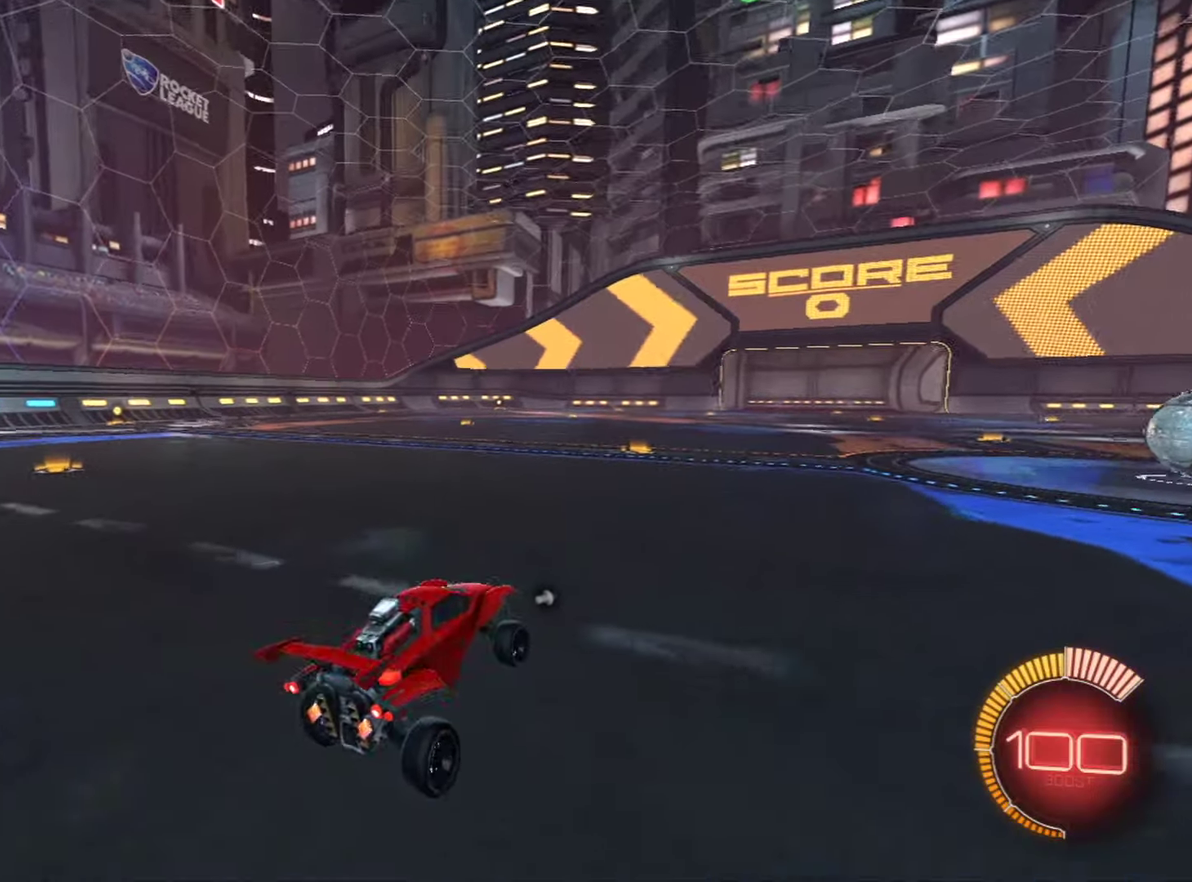
{"dt_ms": 300, "buttons": [], "left_stick": "center", "right_stick": "center", "events": [[200, "left_stick", "center"], [250, "L2", "up"]]}
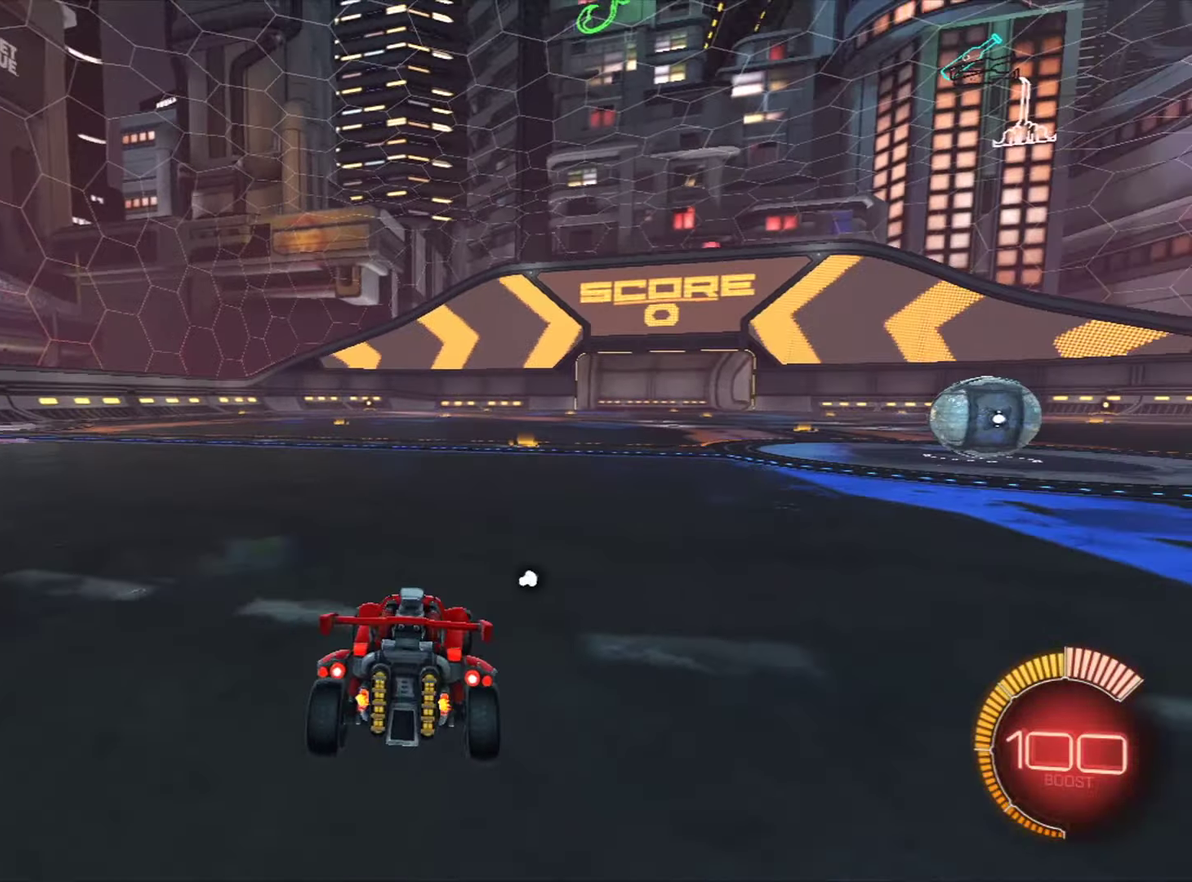
{"dt_ms": 501, "buttons": [], "left_stick": "center", "right_stick": "center", "events": []}
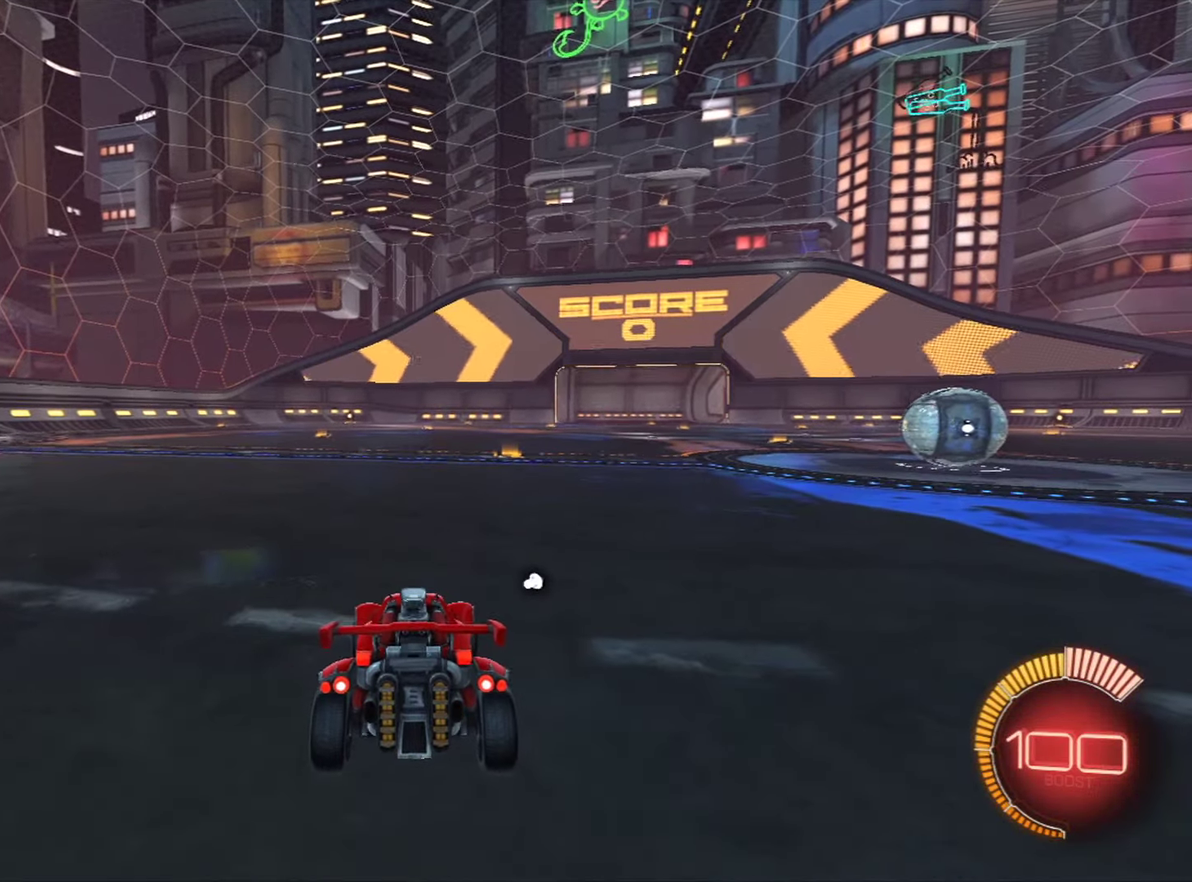
{"dt_ms": 500, "buttons": [], "left_stick": "center", "right_stick": "center", "events": []}
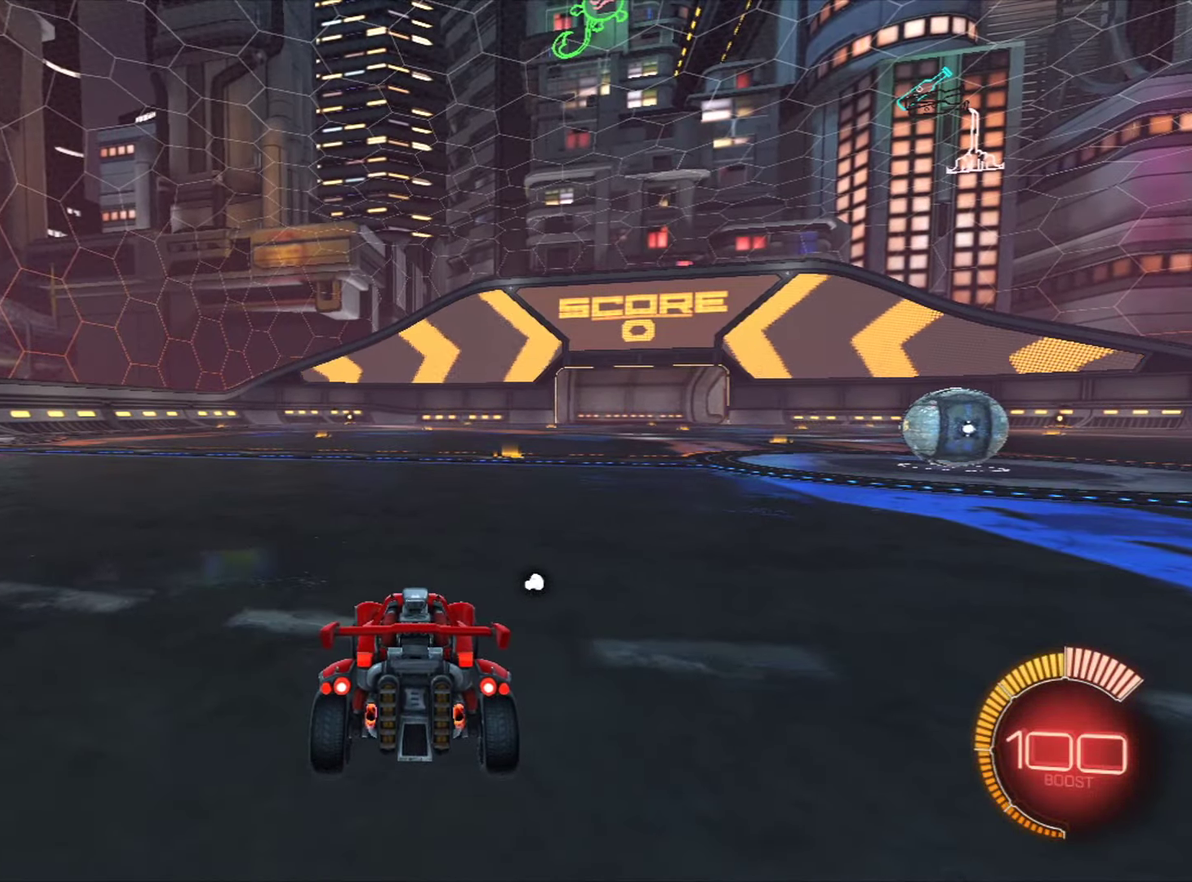
{"dt_ms": 601, "buttons": ["R2"], "left_stick": "center", "right_stick": "center", "events": [[584, "R2", "down"]]}
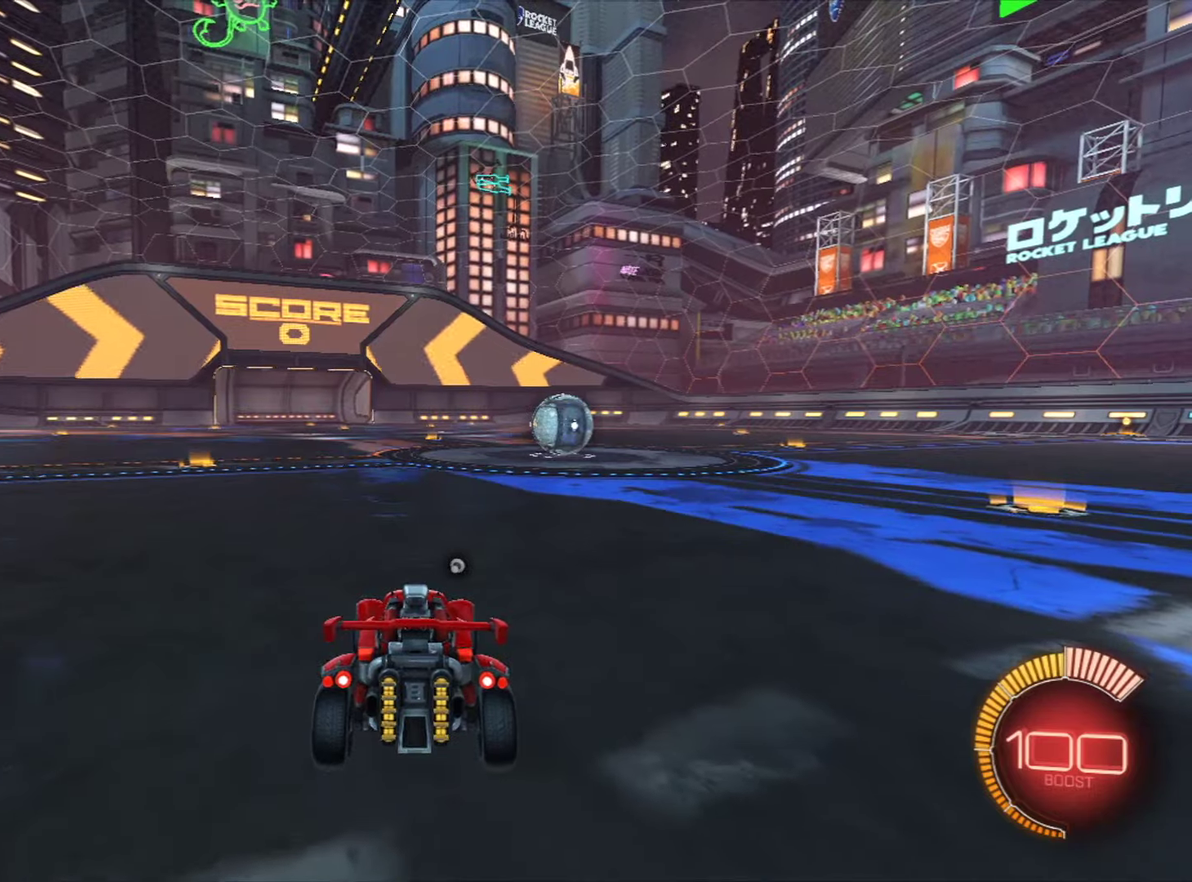
{"dt_ms": 400, "buttons": [], "left_stick": "down-right", "right_stick": "center", "events": [[116, "left_stick", "down-right"], [217, "R2", "up"]]}
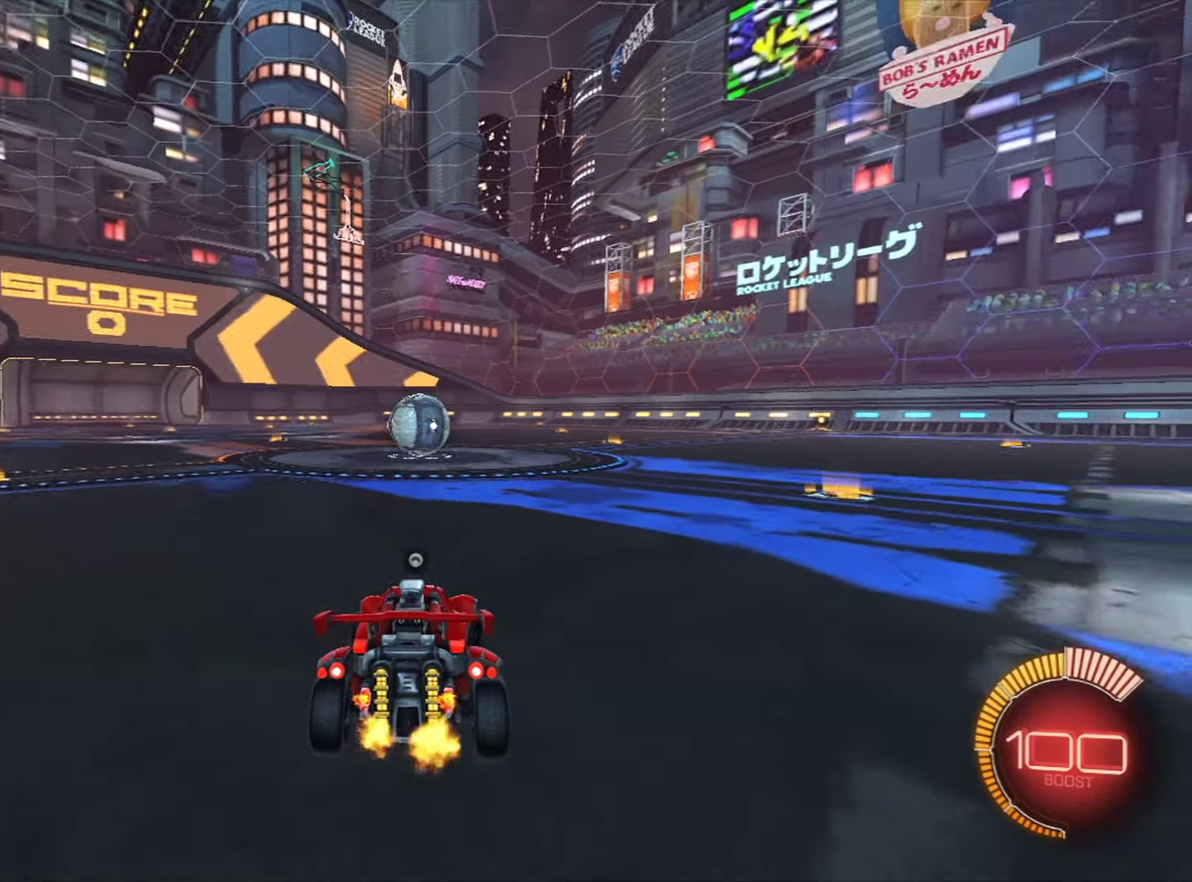
{"dt_ms": 501, "buttons": [], "left_stick": "down-right", "right_stick": "center", "events": []}
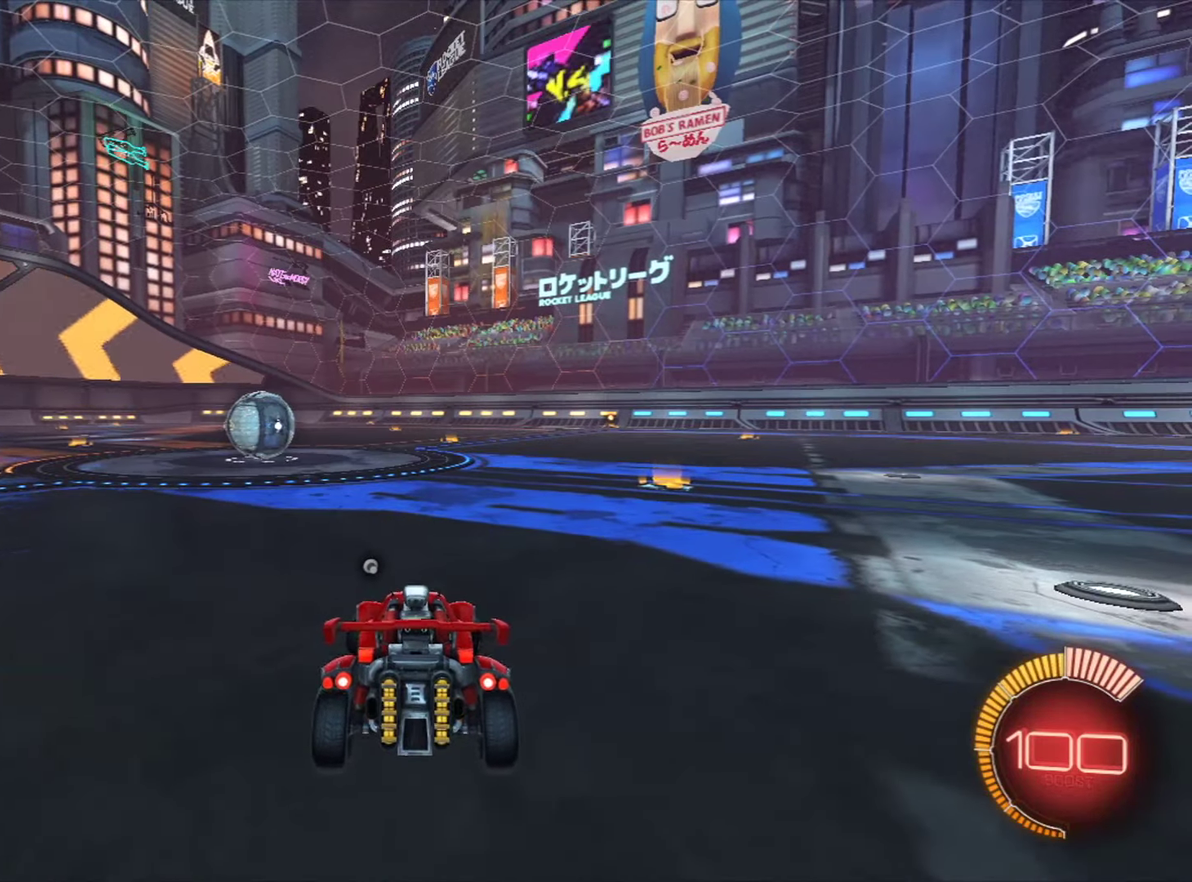
{"dt_ms": 500, "buttons": [], "left_stick": "center", "right_stick": "center", "events": [[166, "left_stick", "center"]]}
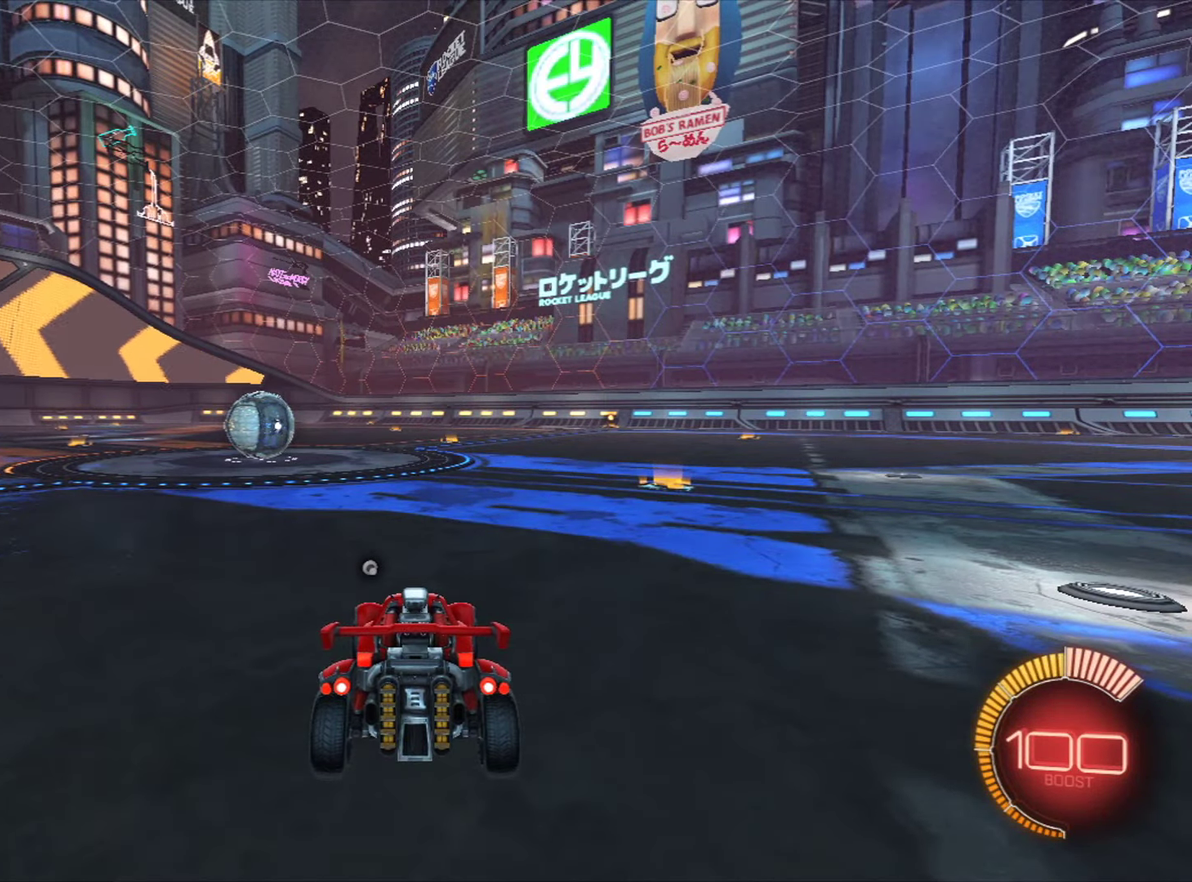
{"dt_ms": 501, "buttons": [], "left_stick": "center", "right_stick": "center", "events": []}
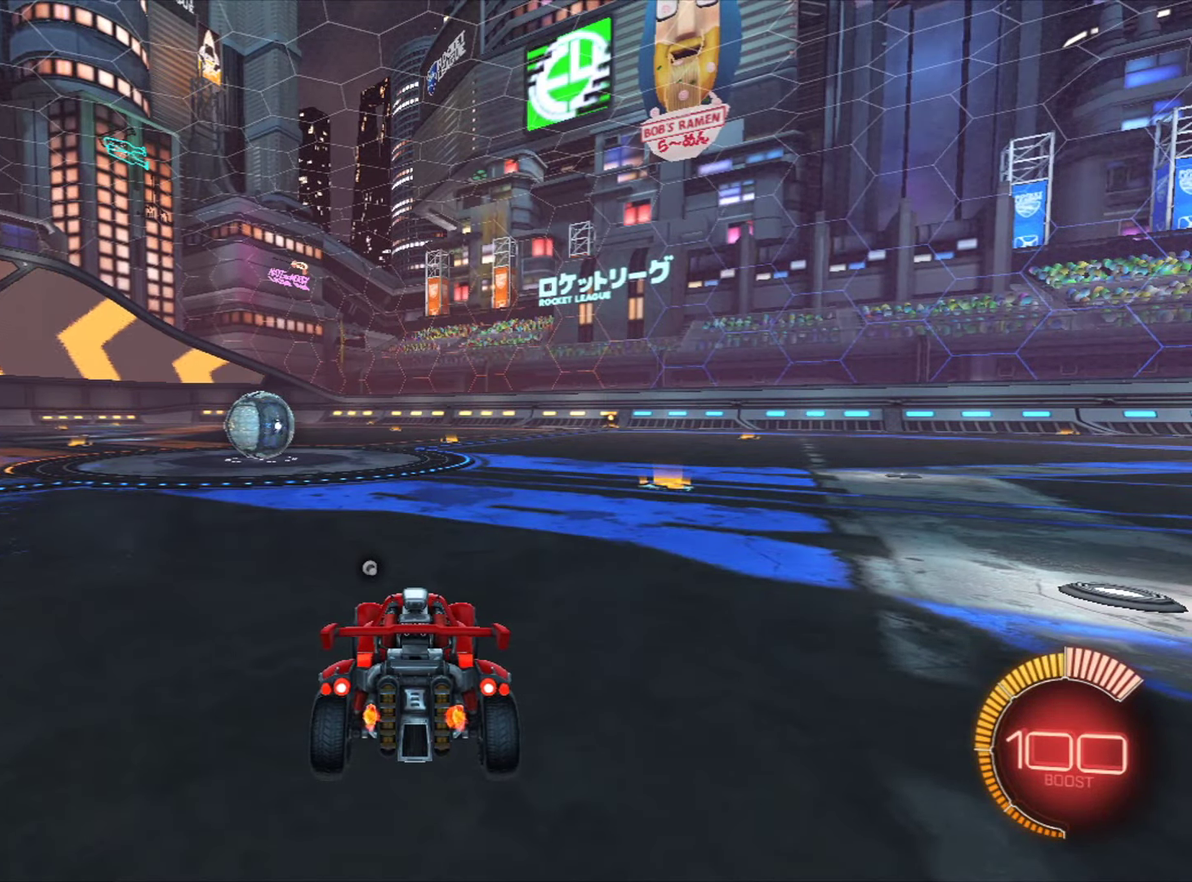
{"dt_ms": 500, "buttons": [], "left_stick": "center", "right_stick": "center", "events": []}
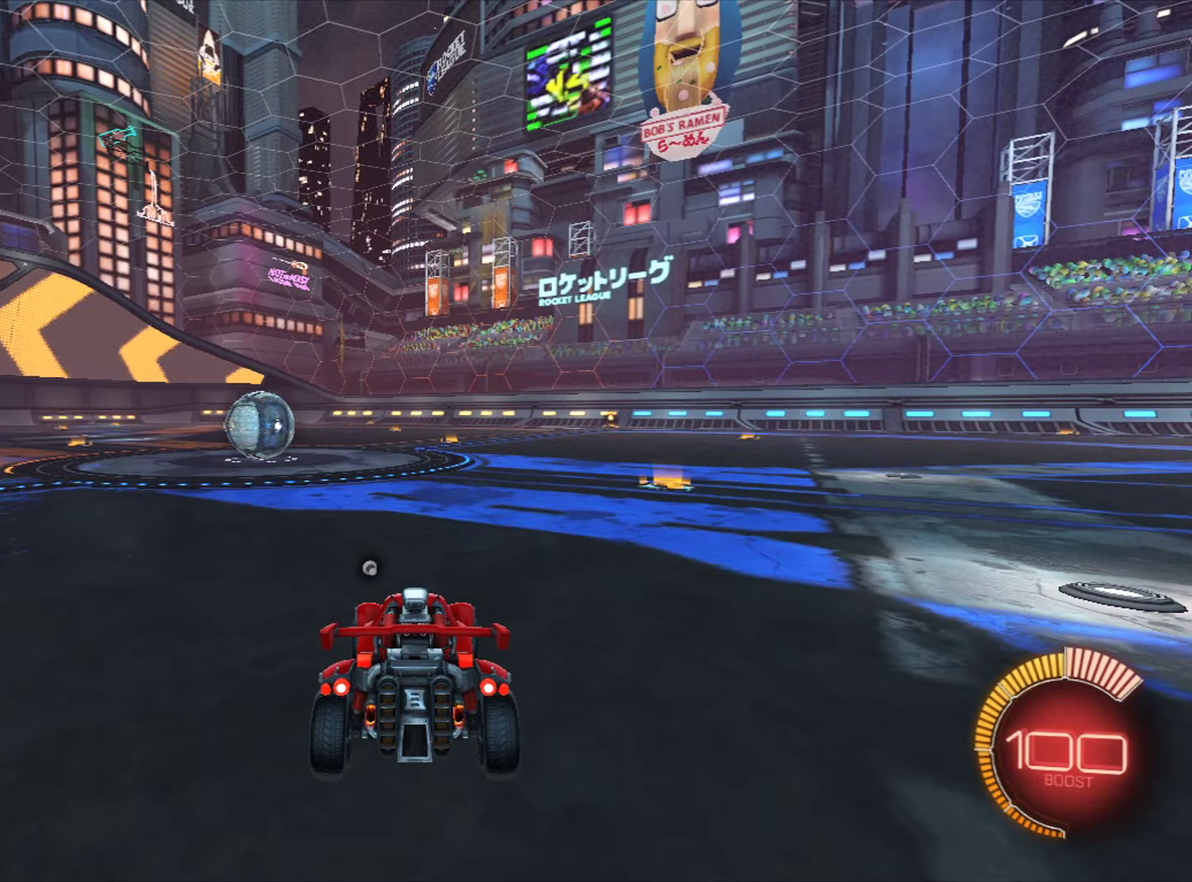
{"dt_ms": 501, "buttons": [], "left_stick": "center", "right_stick": "center", "events": []}
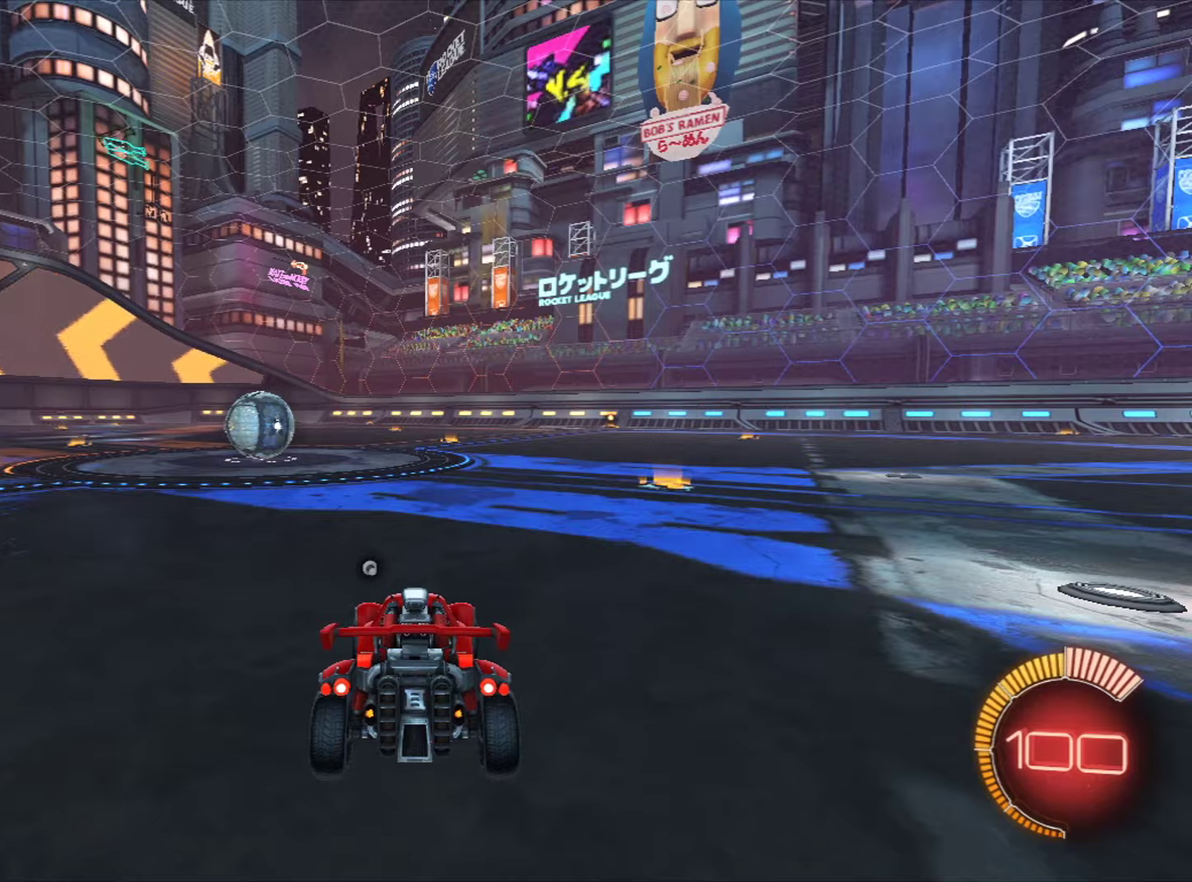
{"dt_ms": 484, "buttons": [], "left_stick": "center", "right_stick": "center", "events": []}
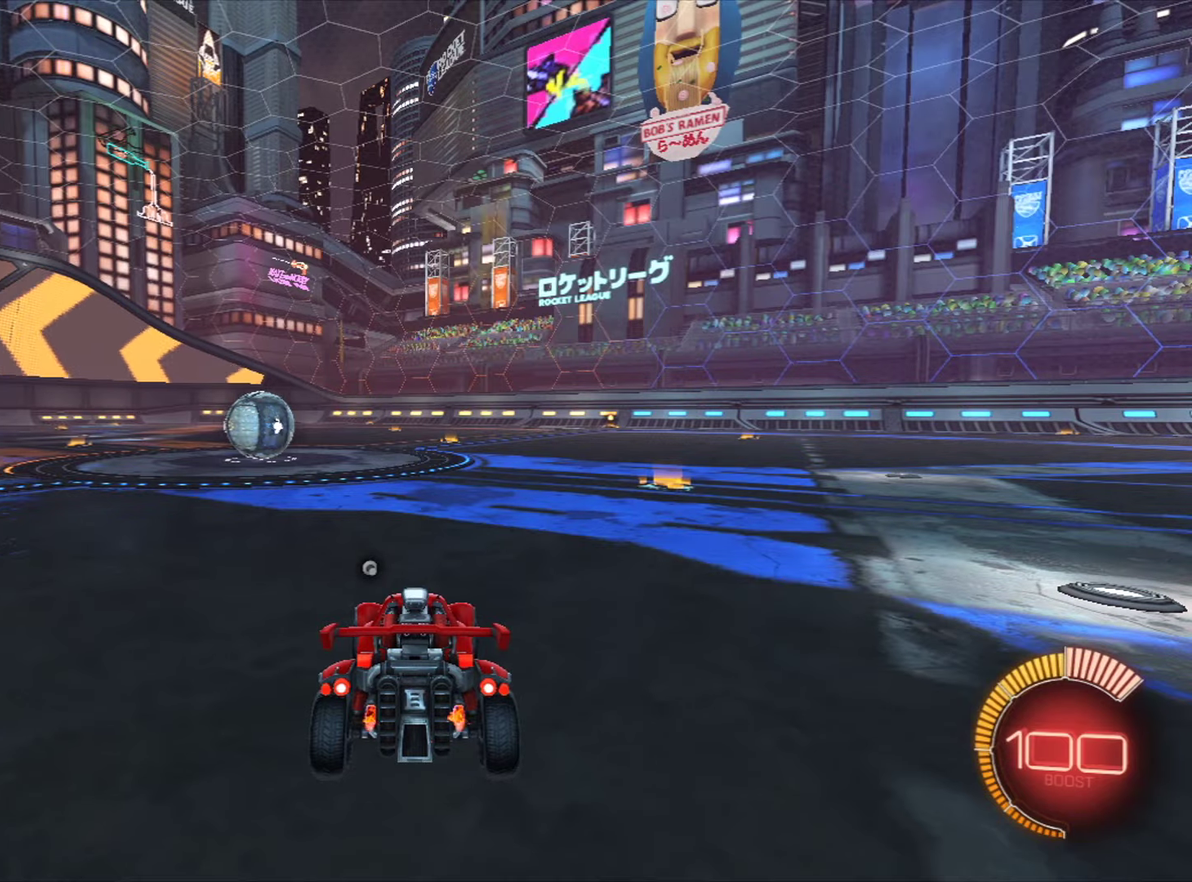
{"dt_ms": 400, "buttons": ["R2"], "left_stick": "down-right", "right_stick": "center", "events": [[317, "R2", "down"], [333, "left_stick", "down-right"]]}
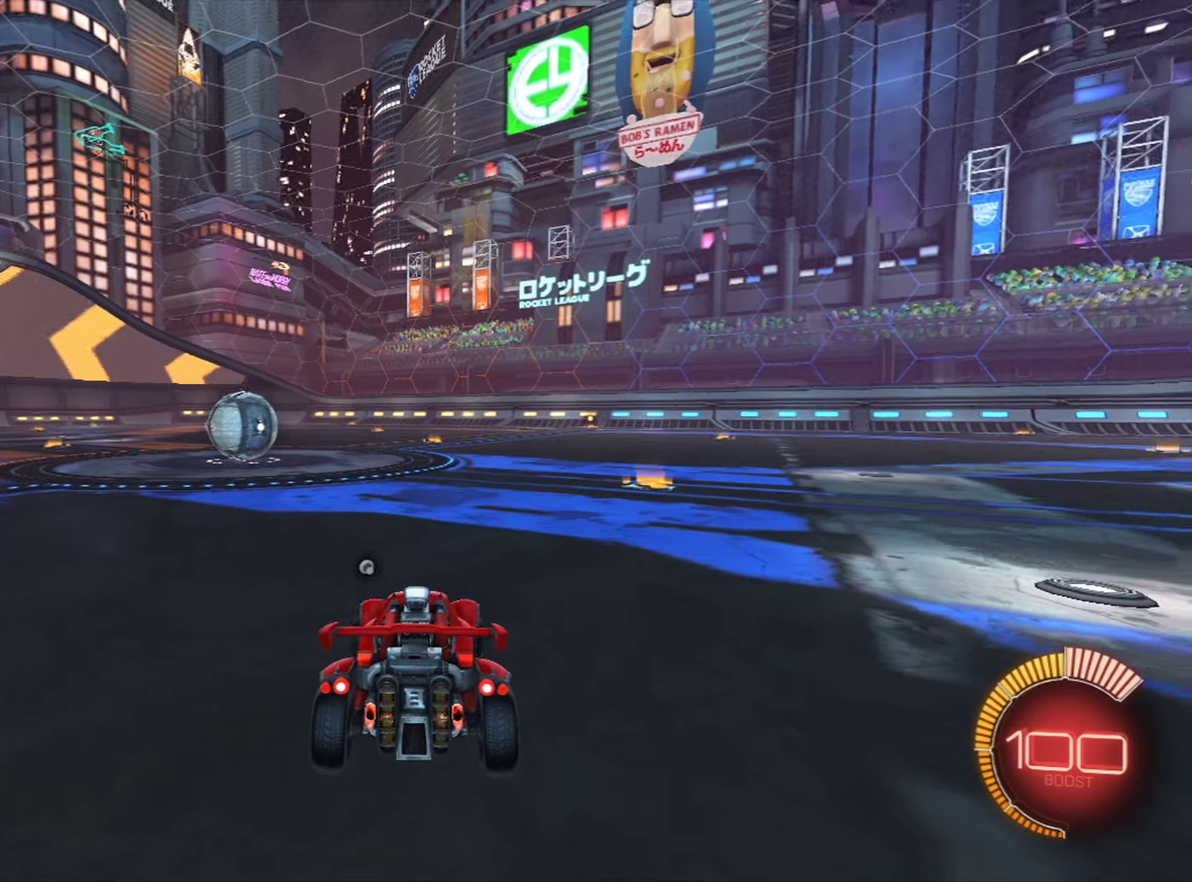
{"dt_ms": 801, "buttons": ["R2"], "left_stick": "center", "right_stick": "center", "events": [[284, "R2", "up"], [651, "R2", "down"], [684, "left_stick", "center"]]}
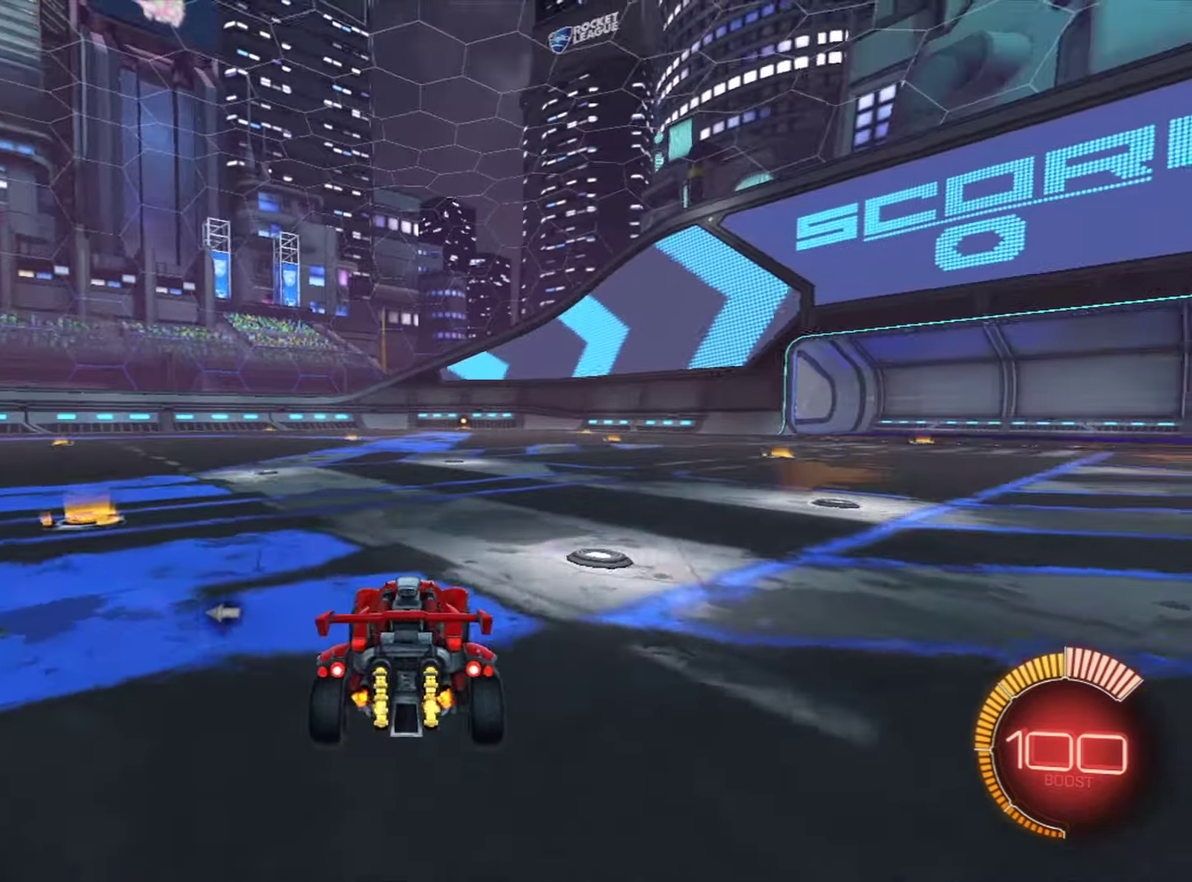
{"dt_ms": 400, "buttons": ["R2"], "left_stick": "center", "right_stick": "center", "events": [[67, "left_stick", "left"], [334, "left_stick", "center"]]}
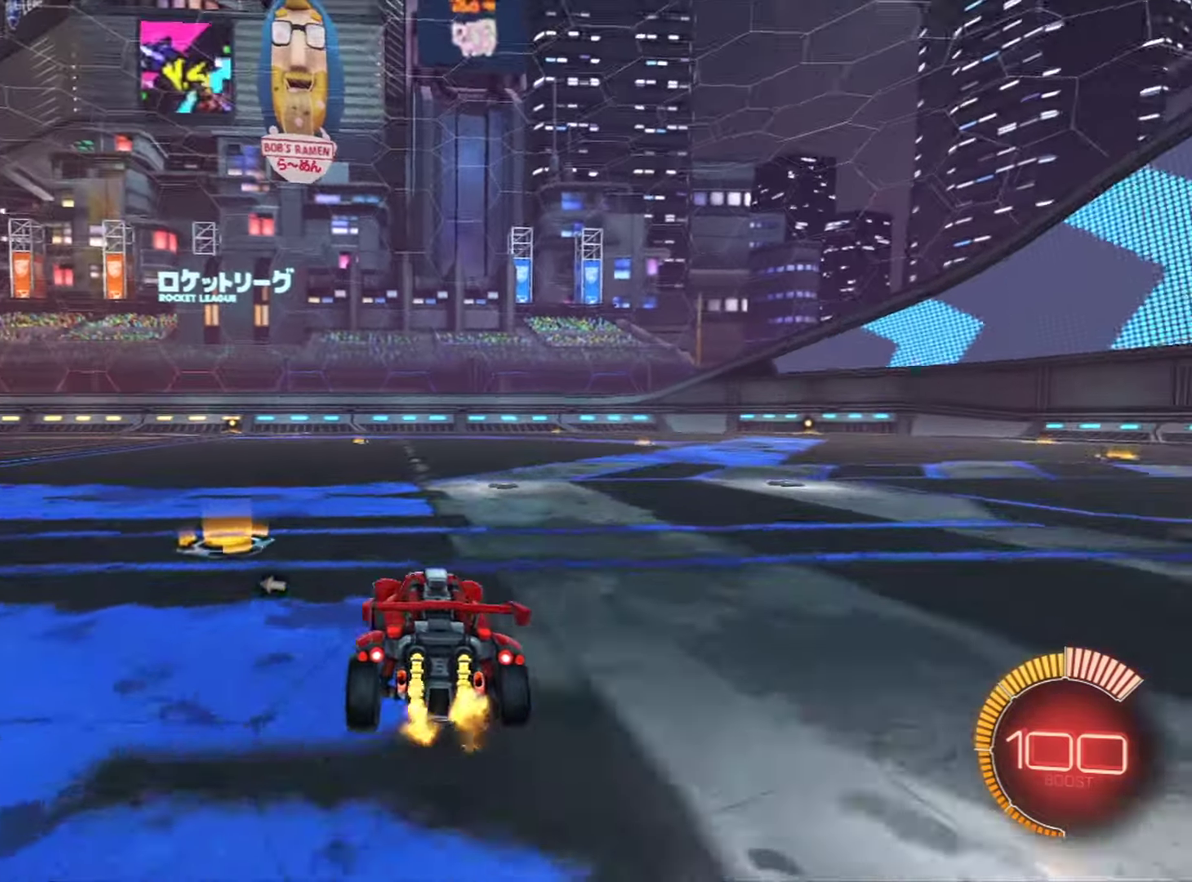
{"dt_ms": 501, "buttons": ["SQUARE", "R2"], "left_stick": "left", "right_stick": "center", "events": [[367, "left_stick", "left"], [467, "SQUARE", "down"]]}
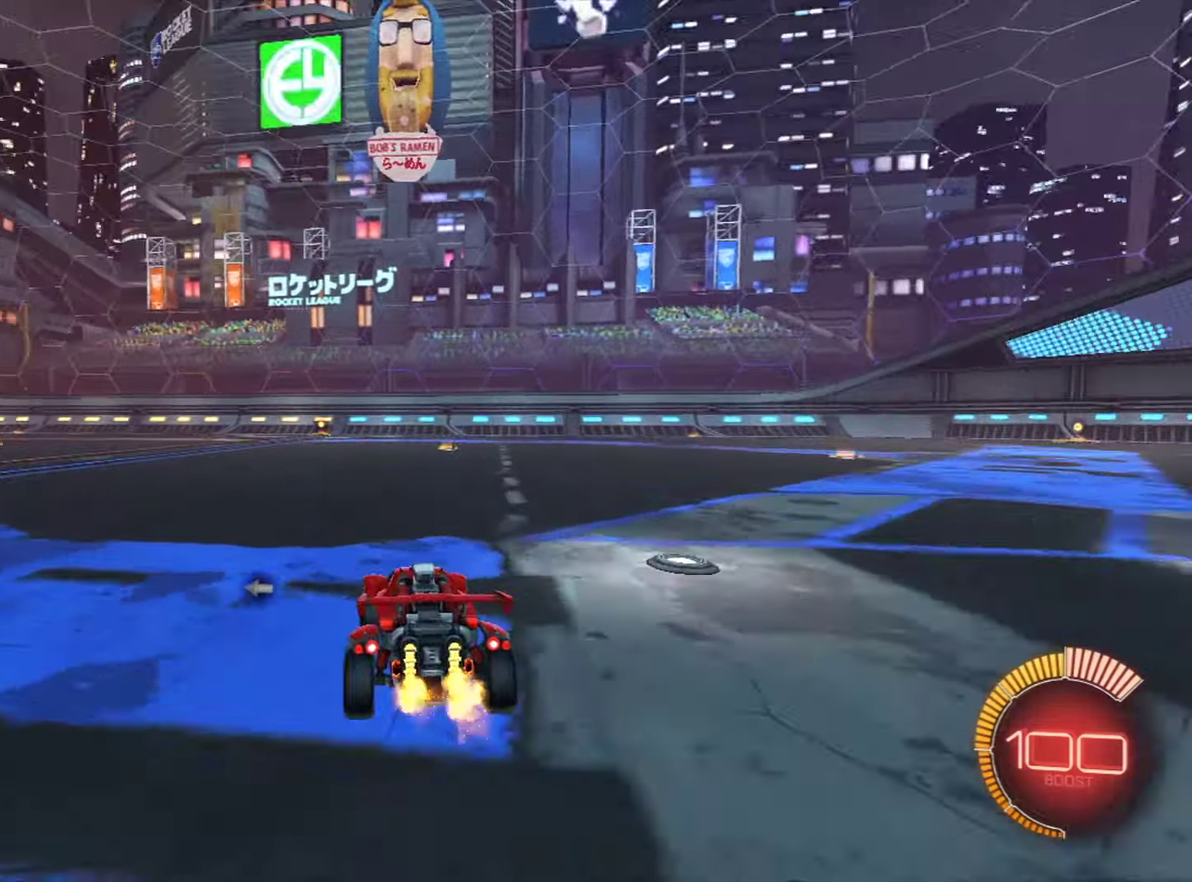
{"dt_ms": 400, "buttons": ["SQUARE", "R2"], "left_stick": "left", "right_stick": "center", "events": []}
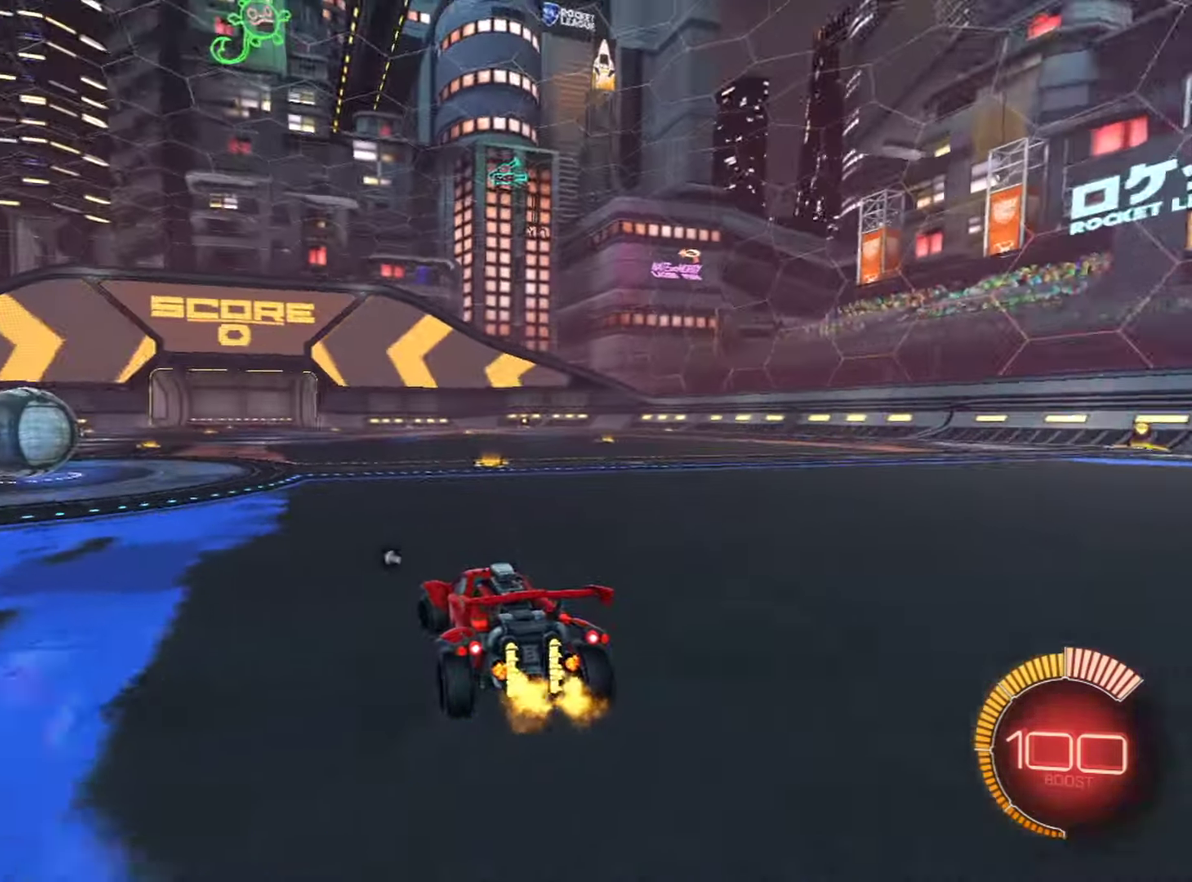
{"dt_ms": 501, "buttons": [], "left_stick": "center", "right_stick": "center", "events": [[34, "R2", "up"], [117, "left_stick", "center"], [184, "SQUARE", "up"]]}
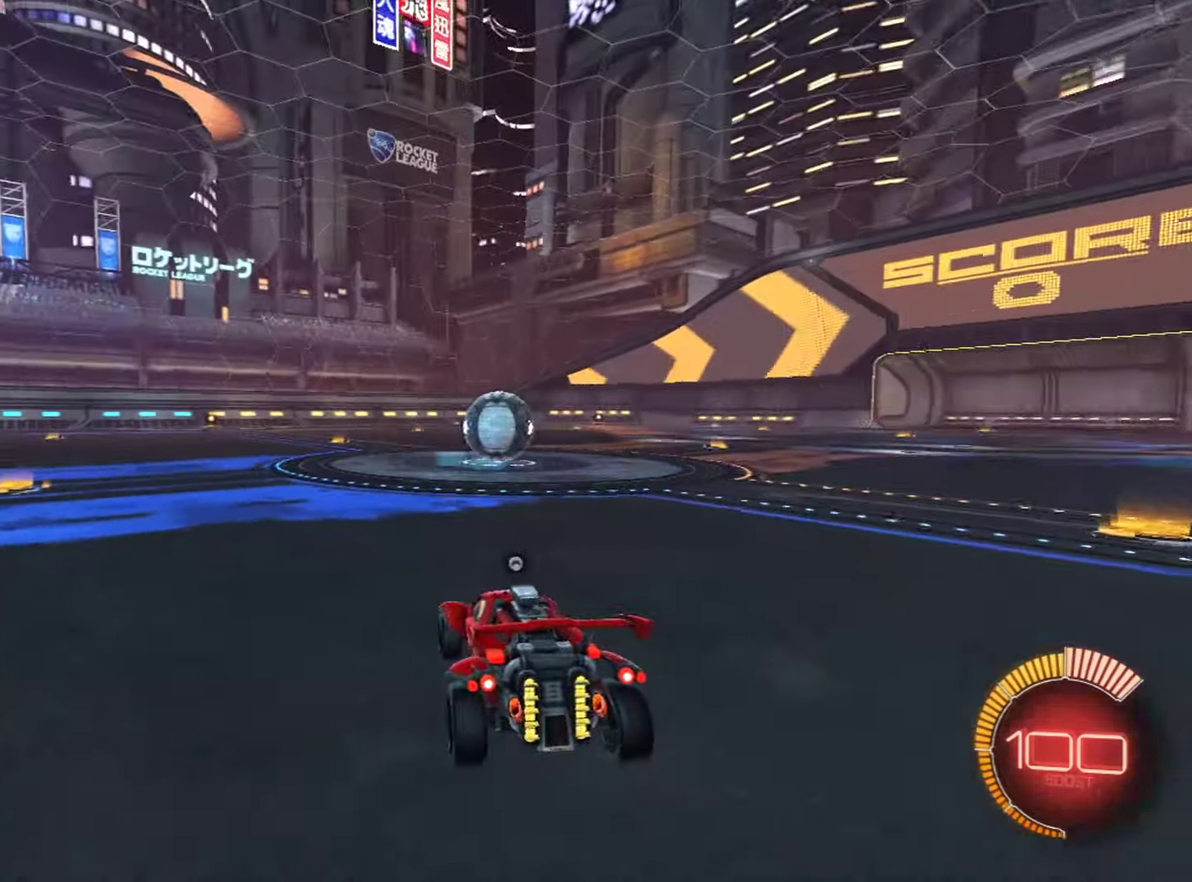
{"dt_ms": 500, "buttons": [], "left_stick": "center", "right_stick": "center", "events": []}
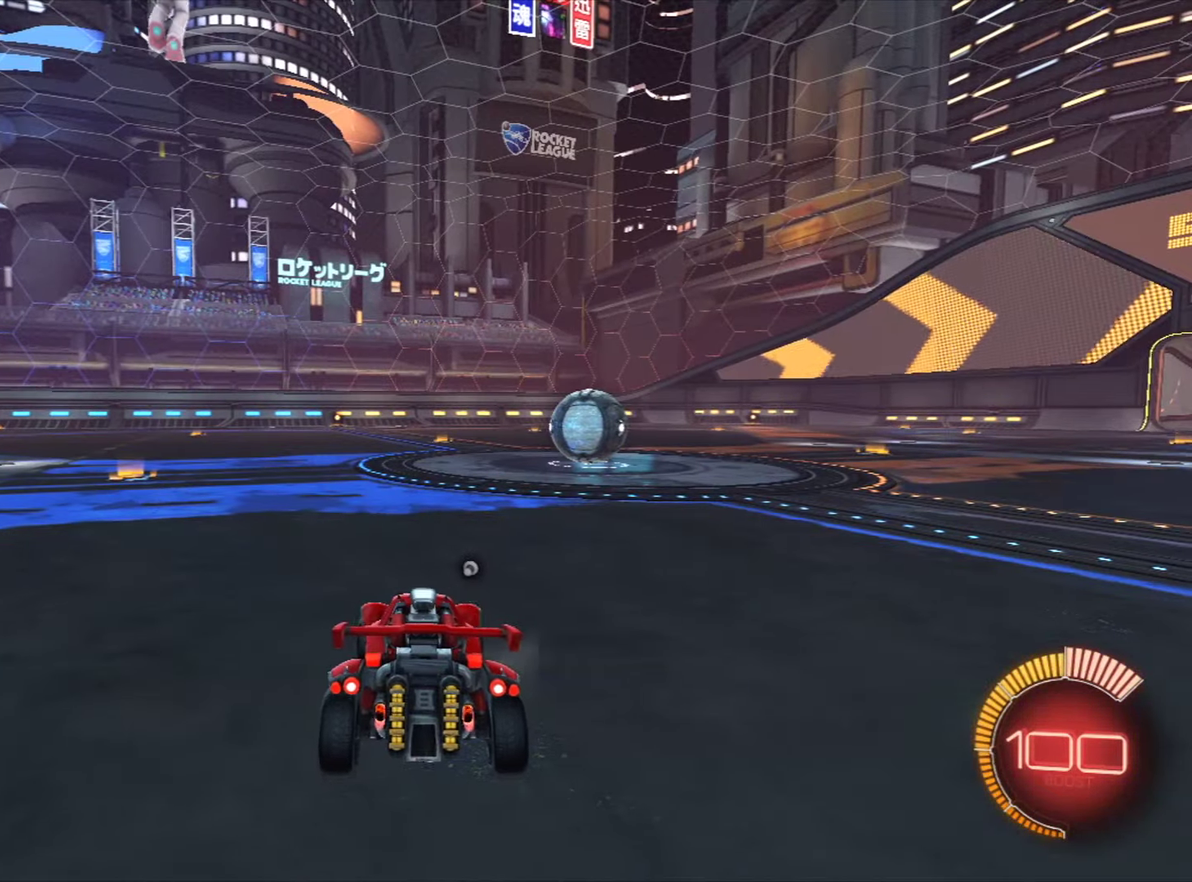
{"dt_ms": 501, "buttons": [], "left_stick": "center", "right_stick": "center", "events": []}
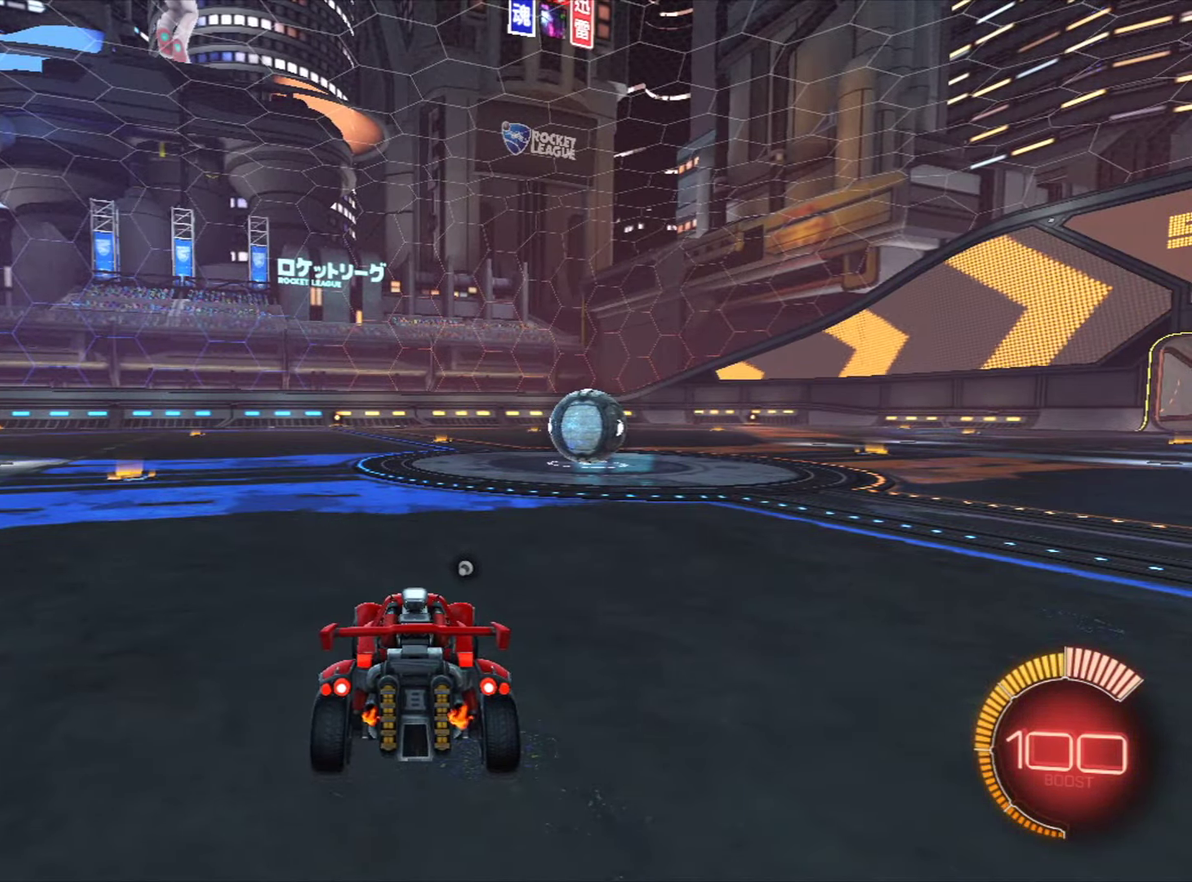
{"dt_ms": 499, "buttons": [], "left_stick": "center", "right_stick": "center", "events": []}